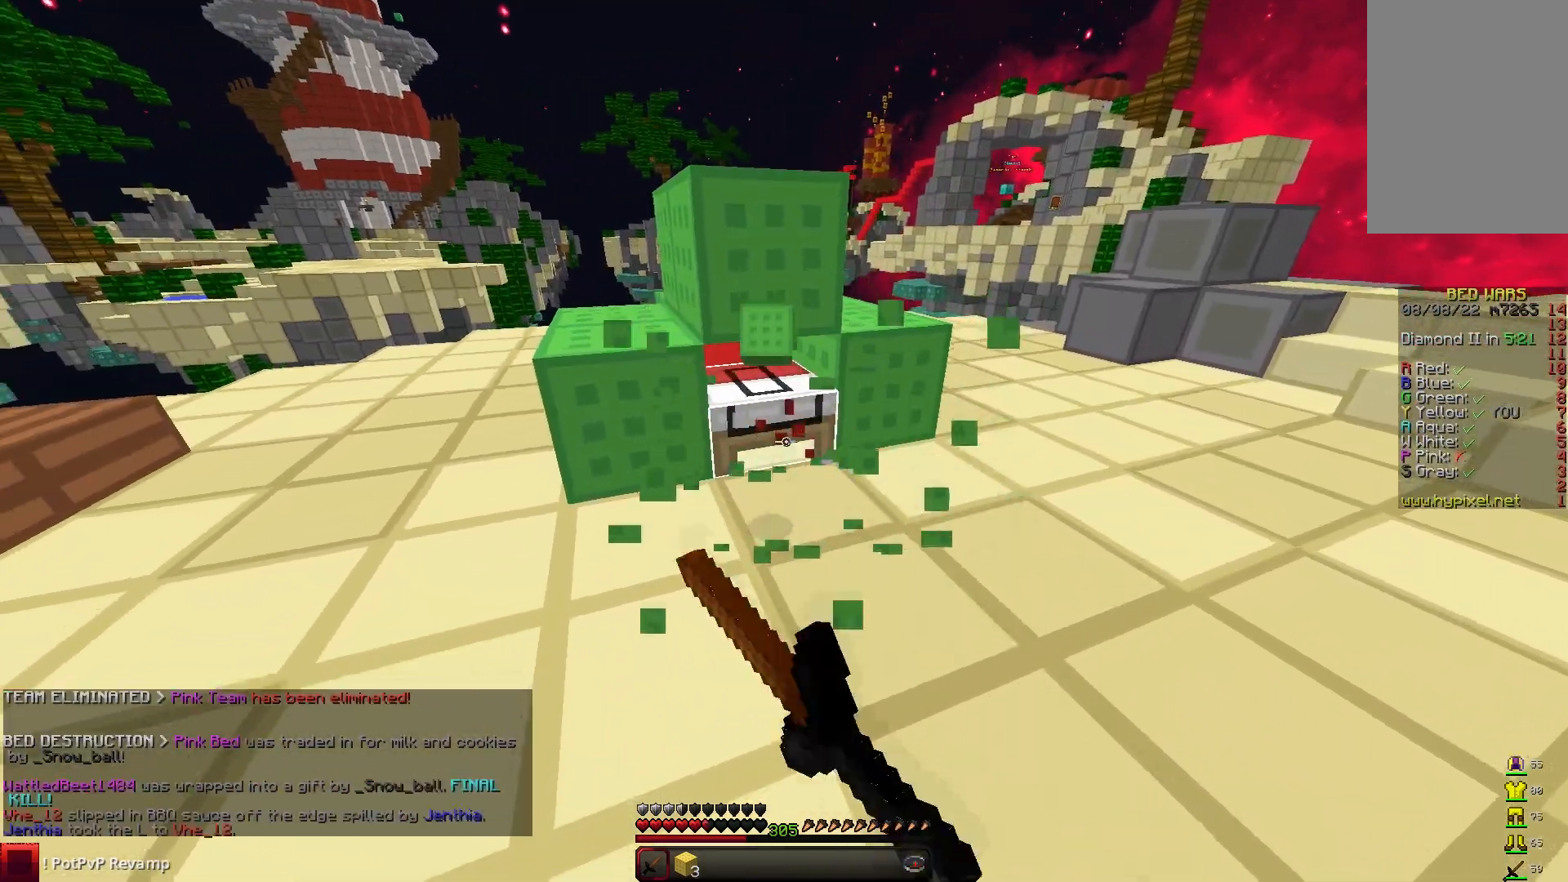
Gameplay with keyboard and mouse; each line is a JSON object with the keys and mouse buttons held at the frame after it. "events" lists presses ("down") and releases ("up") of "a", "d", "s", "space", "w", "mouse_left" and "mouse_right" between this image and that frame as [ms after this image, input, new state], when the widget could be followed in between. "mouse_left", "mouse_right" = the "left", "right" buttons of the "mouse" list. No other keys are recorded. Fast repeated clicks can show as one long hold. Mouse movement is not recorded.
{"keys": ["w"], "mouse": [], "events": [[117, "w", "down"], [450, "mouse_left", "up"]]}
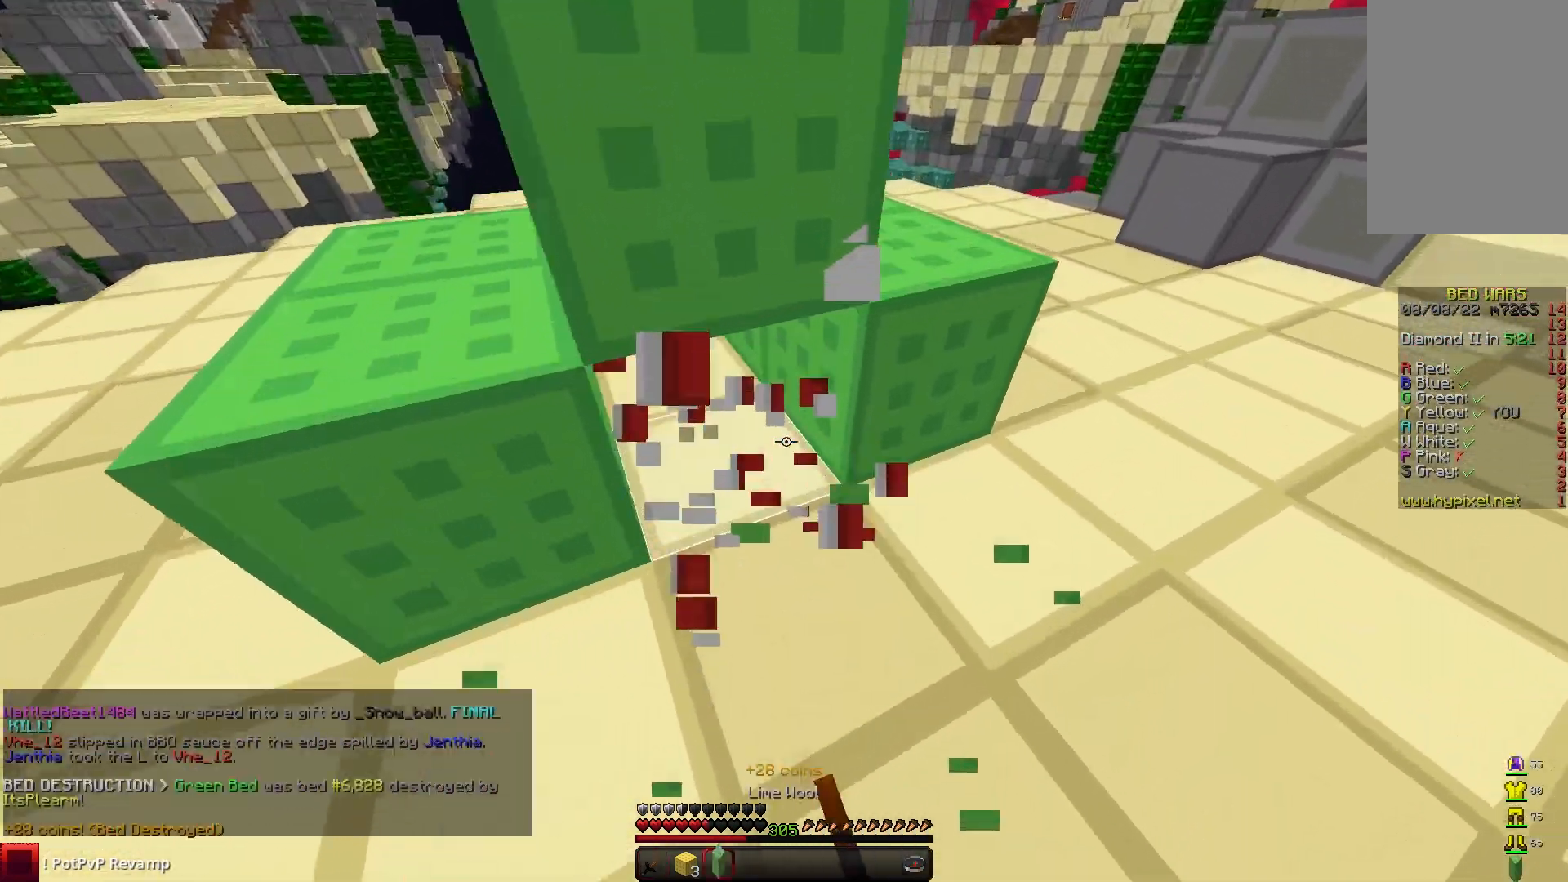
{"keys": ["d", "w"], "mouse": []}
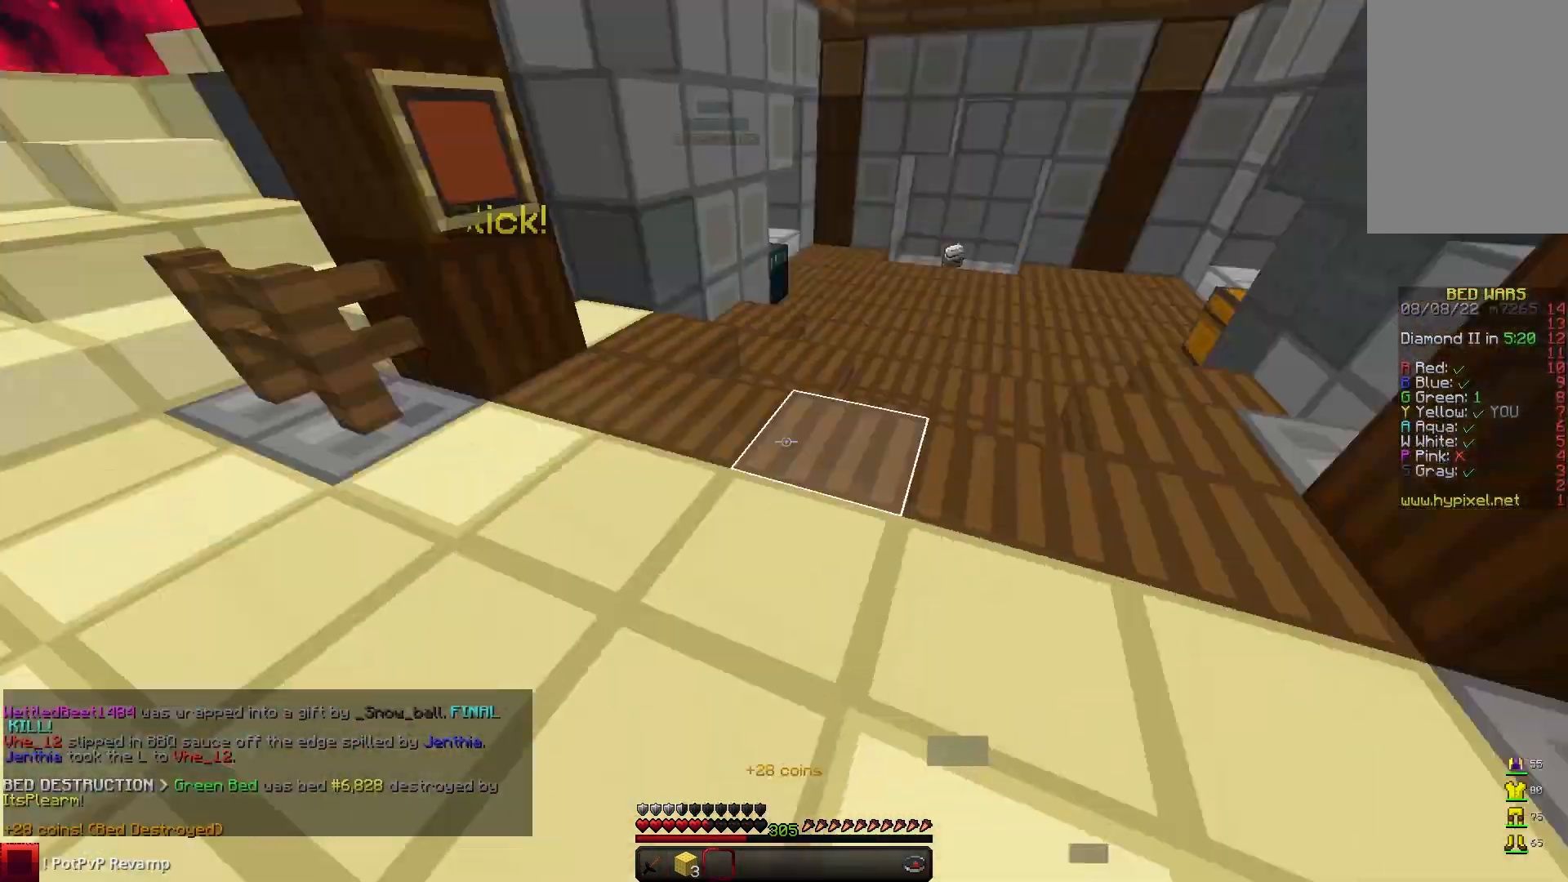
{"keys": ["space", "w"], "mouse": [], "events": [[317, "d", "up"], [450, "space", "down"]]}
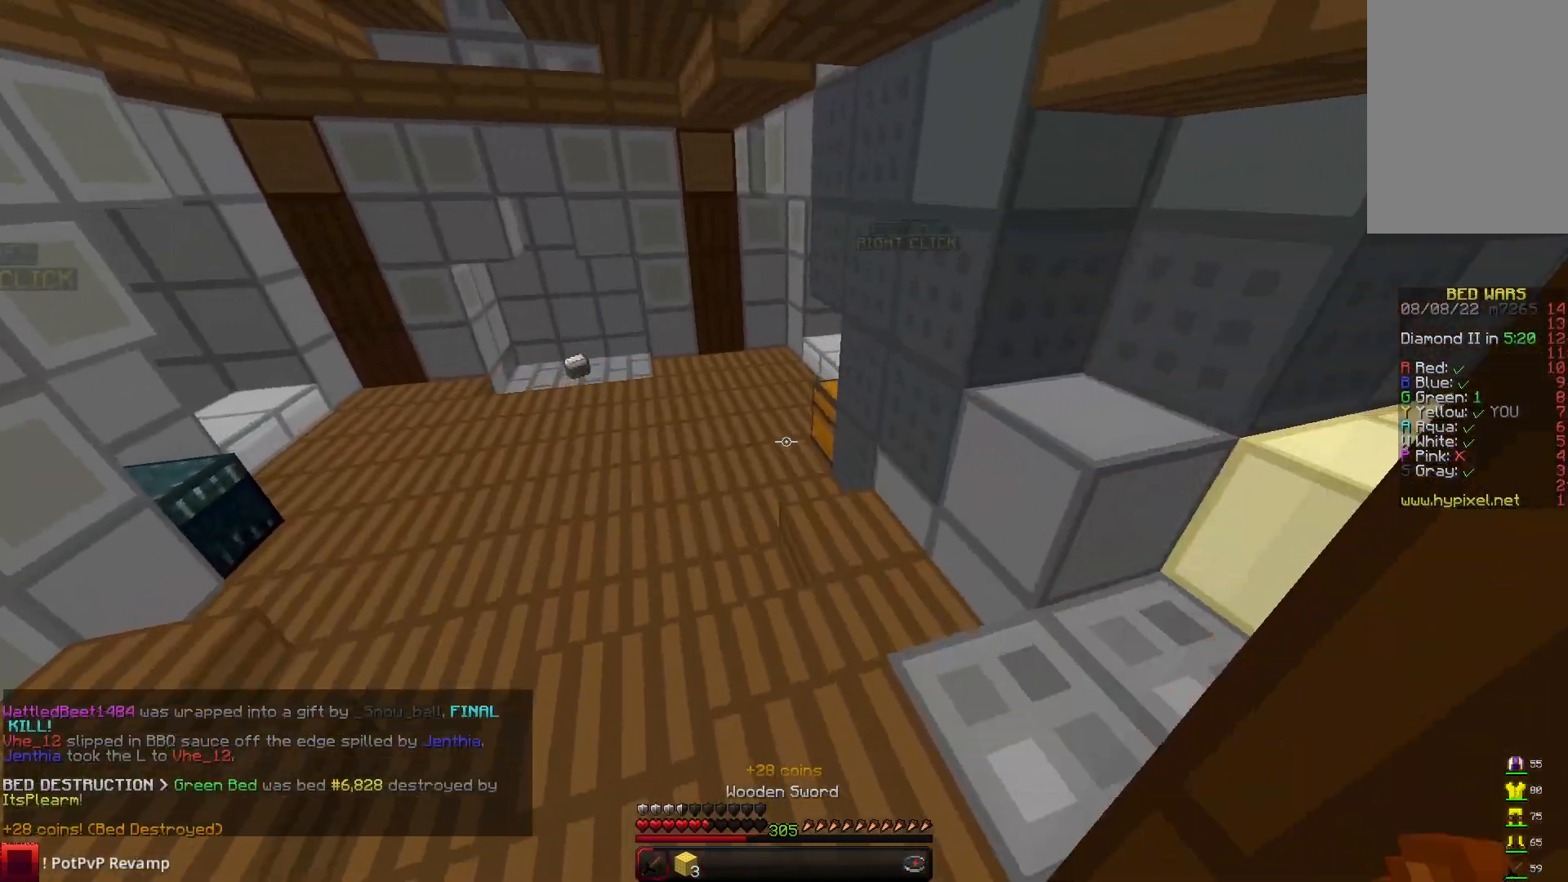
{"keys": ["w"], "mouse": [], "events": [[100, "space", "up"], [200, "w", "up"], [267, "space", "down"], [350, "w", "down"], [467, "space", "up"]]}
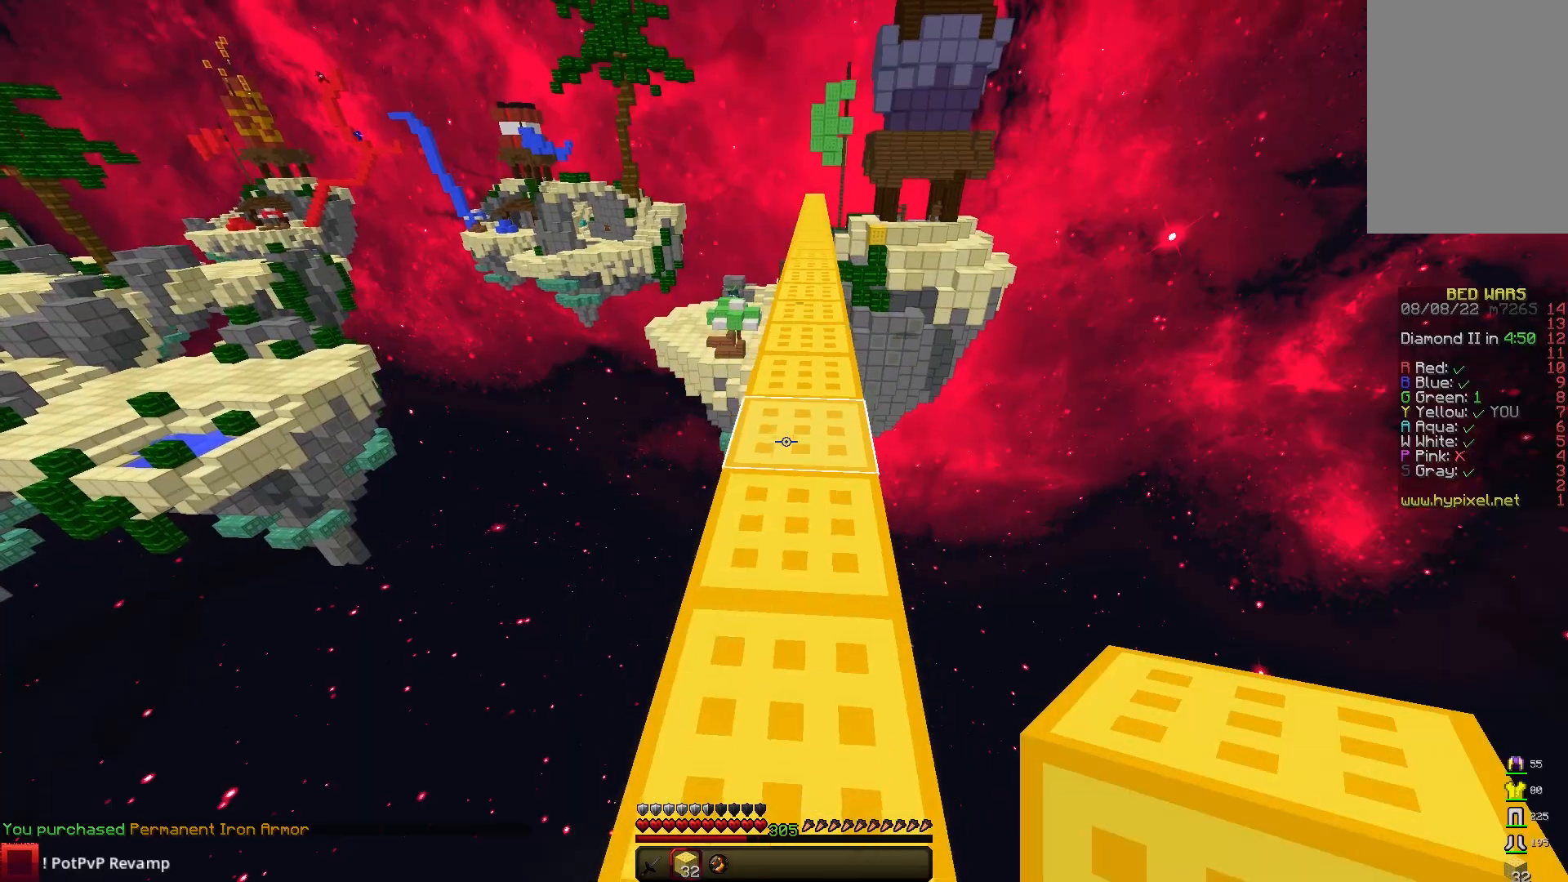
{"keys": ["w"], "mouse": [], "events": [[167, "mouse_left", "down"], [267, "space", "down"], [300, "mouse_left", "up"], [450, "space", "up"]]}
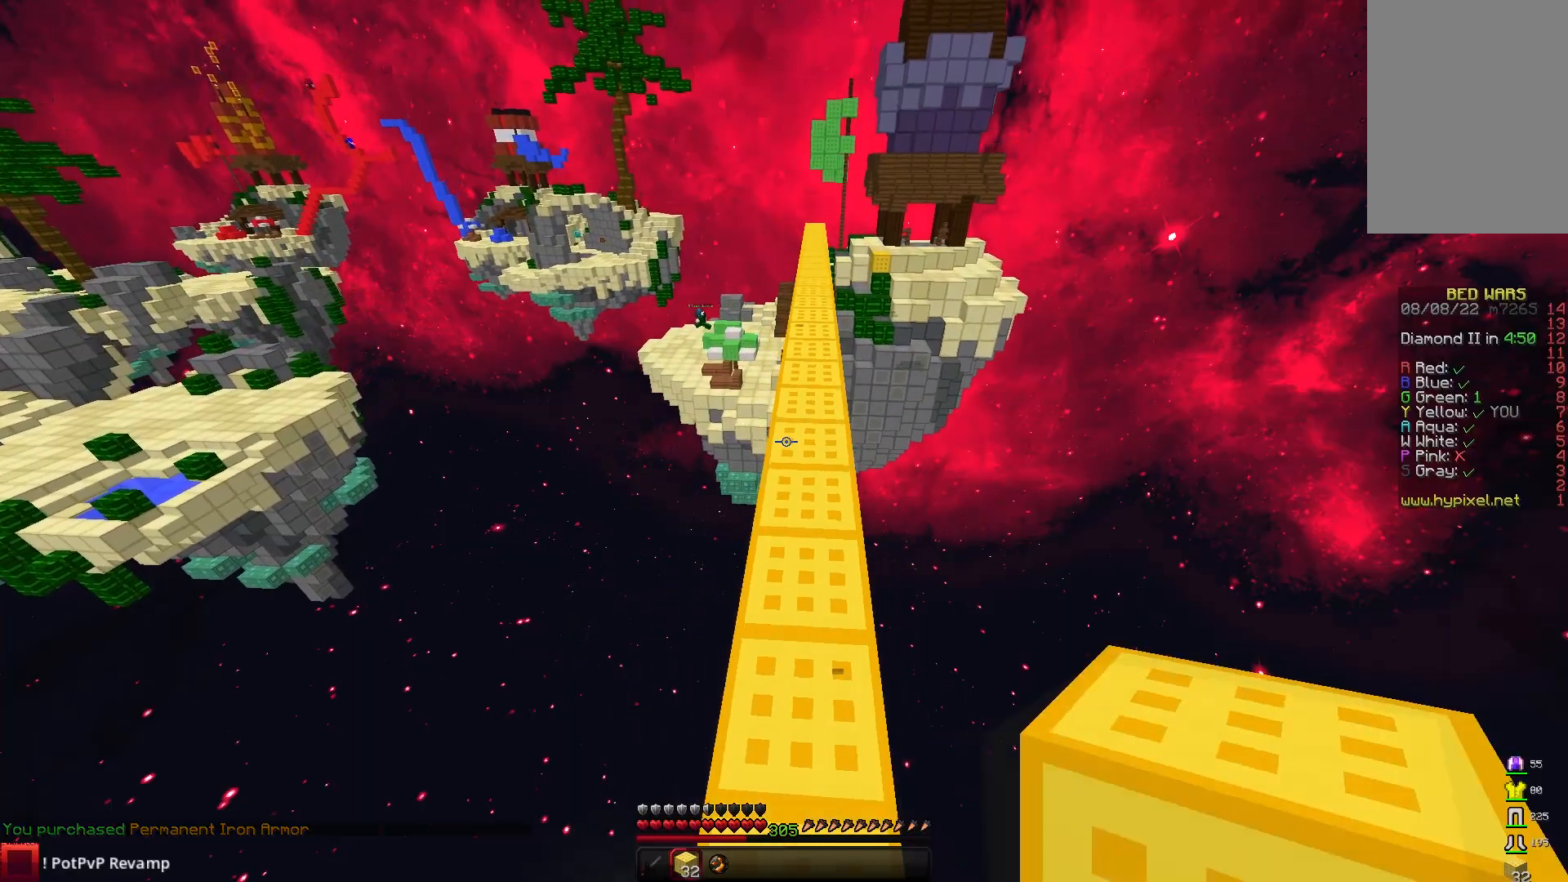
{"keys": ["space", "w"], "mouse": [], "events": [[50, "mouse_left", "down"], [183, "mouse_left", "up"], [383, "space", "down"]]}
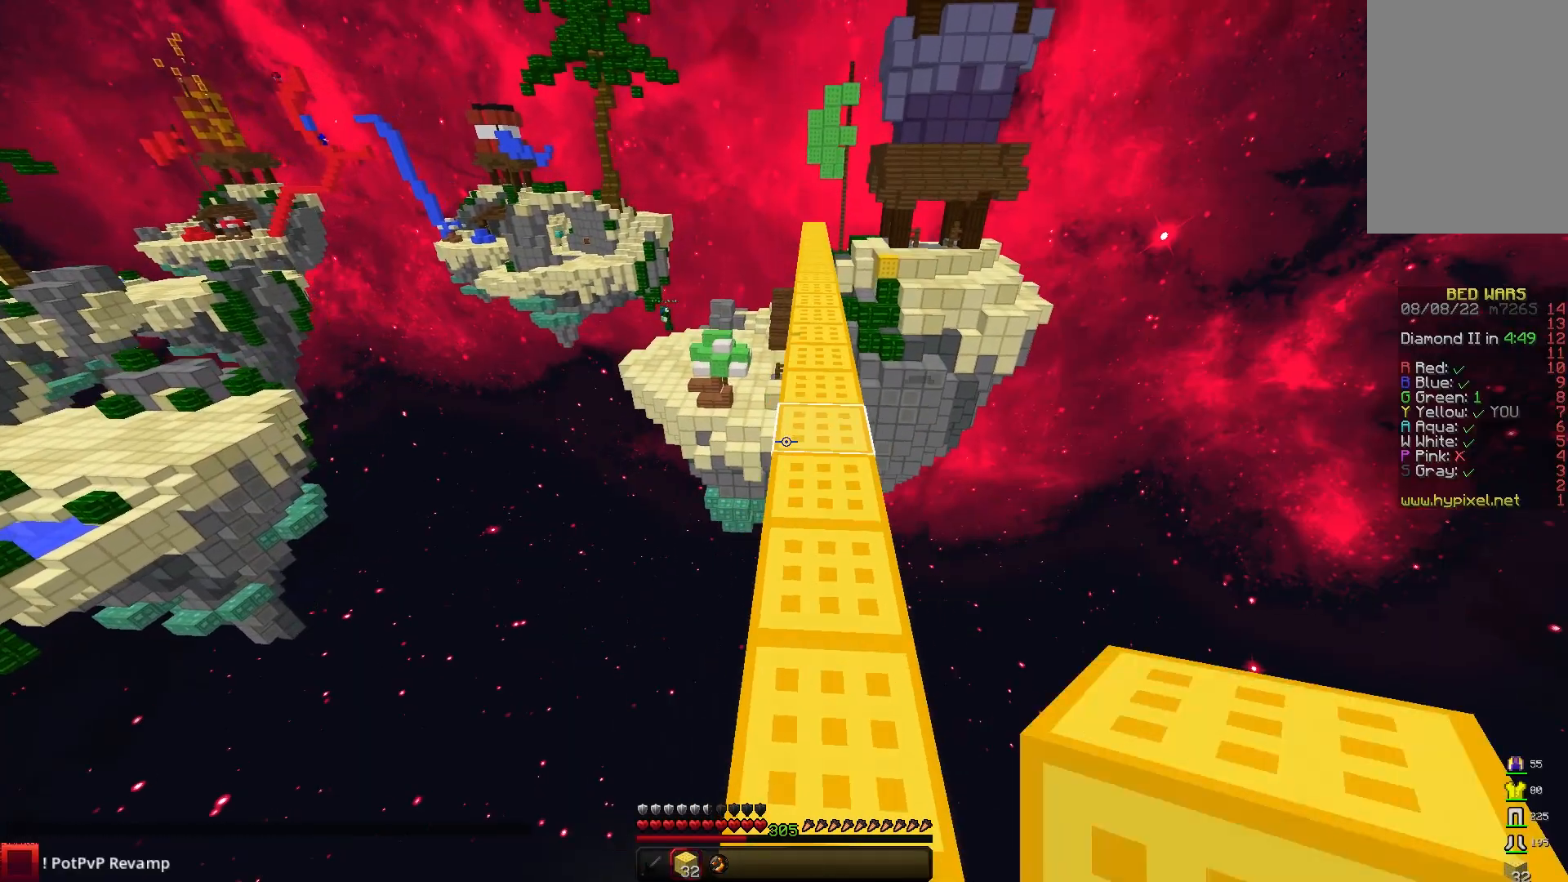
{"keys": ["space", "w"], "mouse": [], "events": [[67, "d", "down"], [67, "space", "up"], [200, "d", "up"], [467, "space", "down"]]}
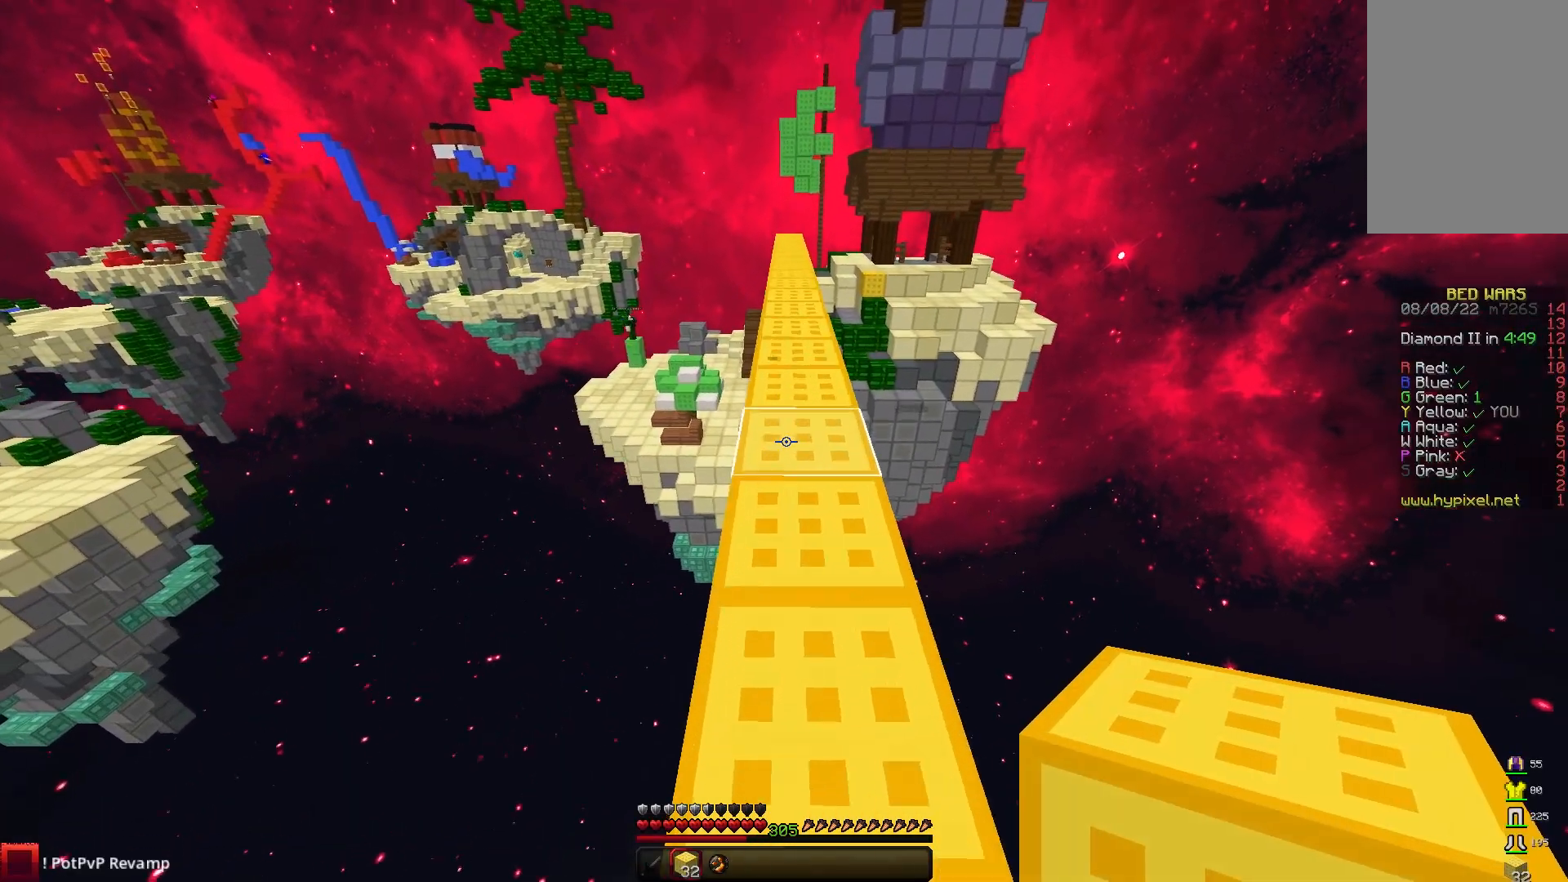
{"keys": ["w"], "mouse": [], "events": [[167, "space", "up"], [183, "d", "down"], [317, "d", "up"]]}
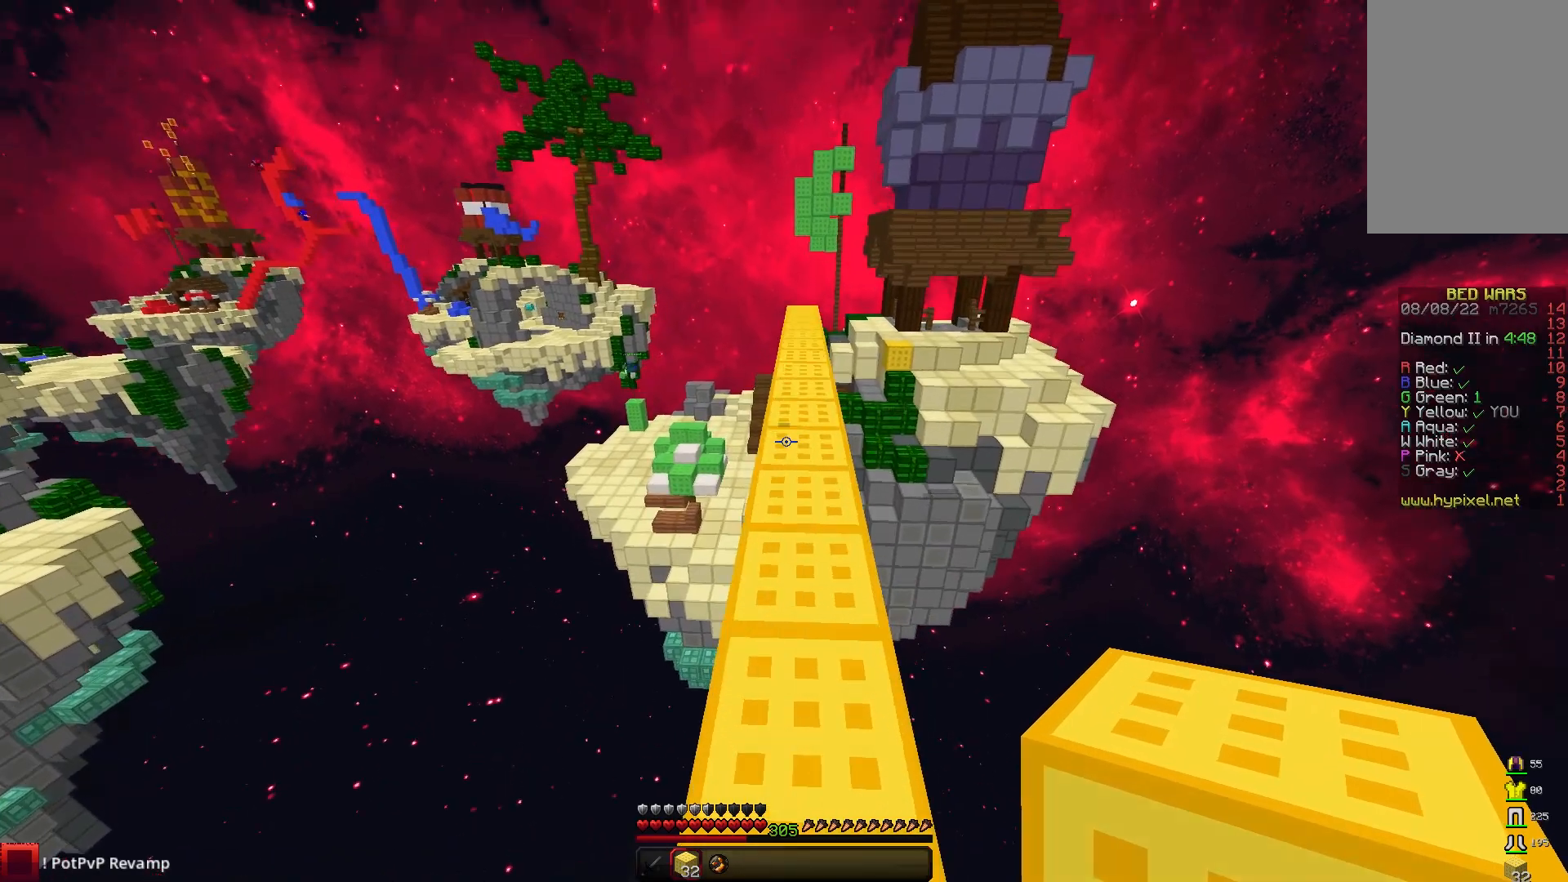
{"keys": [], "mouse": [], "events": [[67, "space", "down"], [250, "space", "up"], [267, "w", "up"]]}
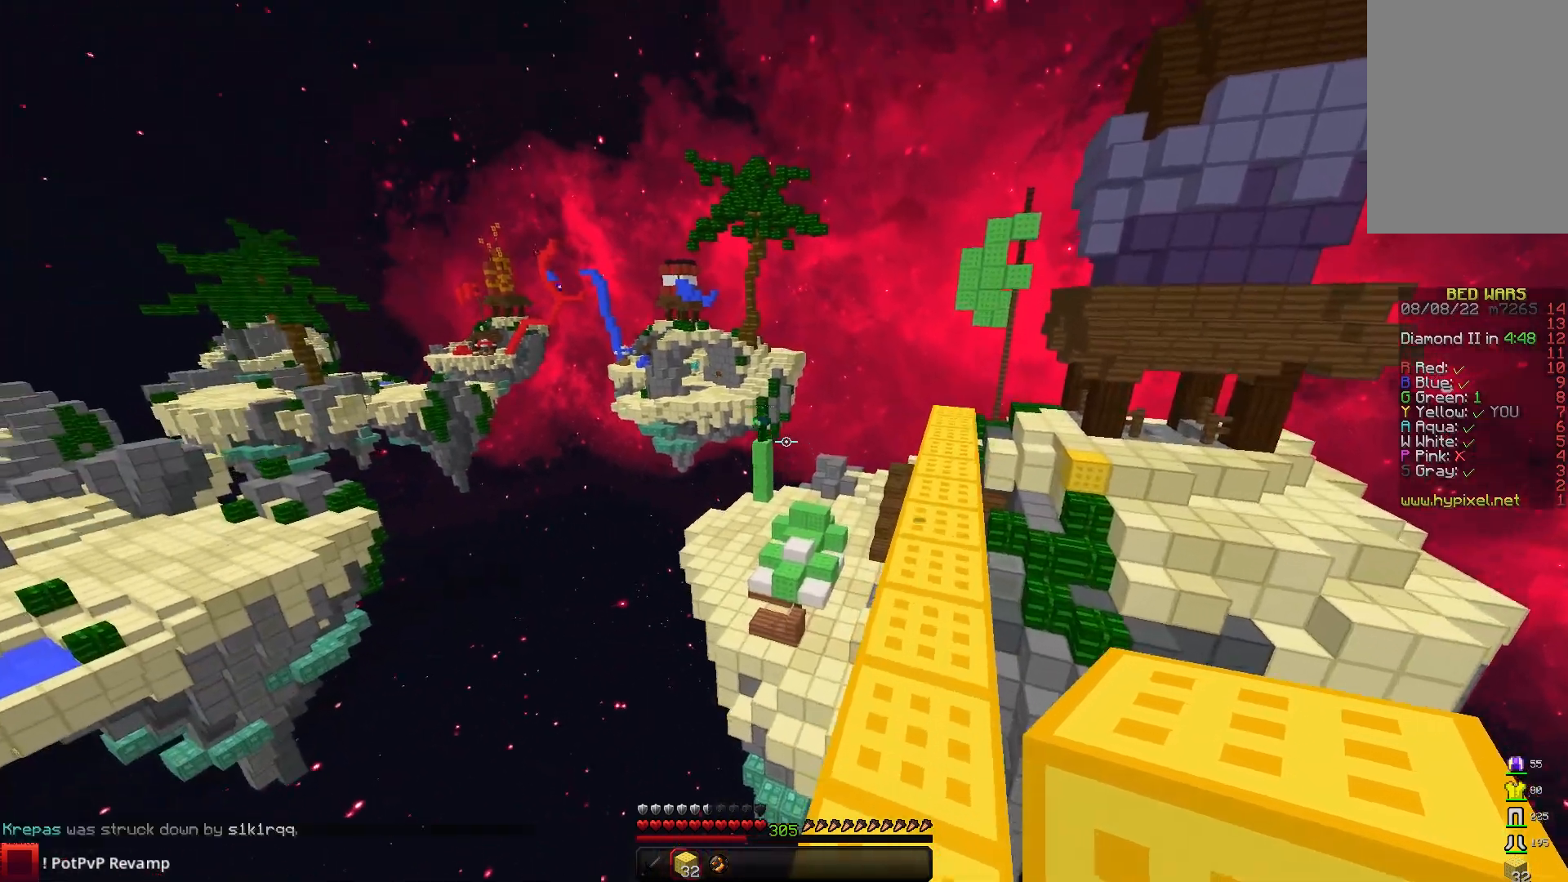
{"keys": ["d", "w"], "mouse": [], "events": [[217, "w", "down"], [300, "d", "down"], [317, "space", "down"], [500, "space", "up"]]}
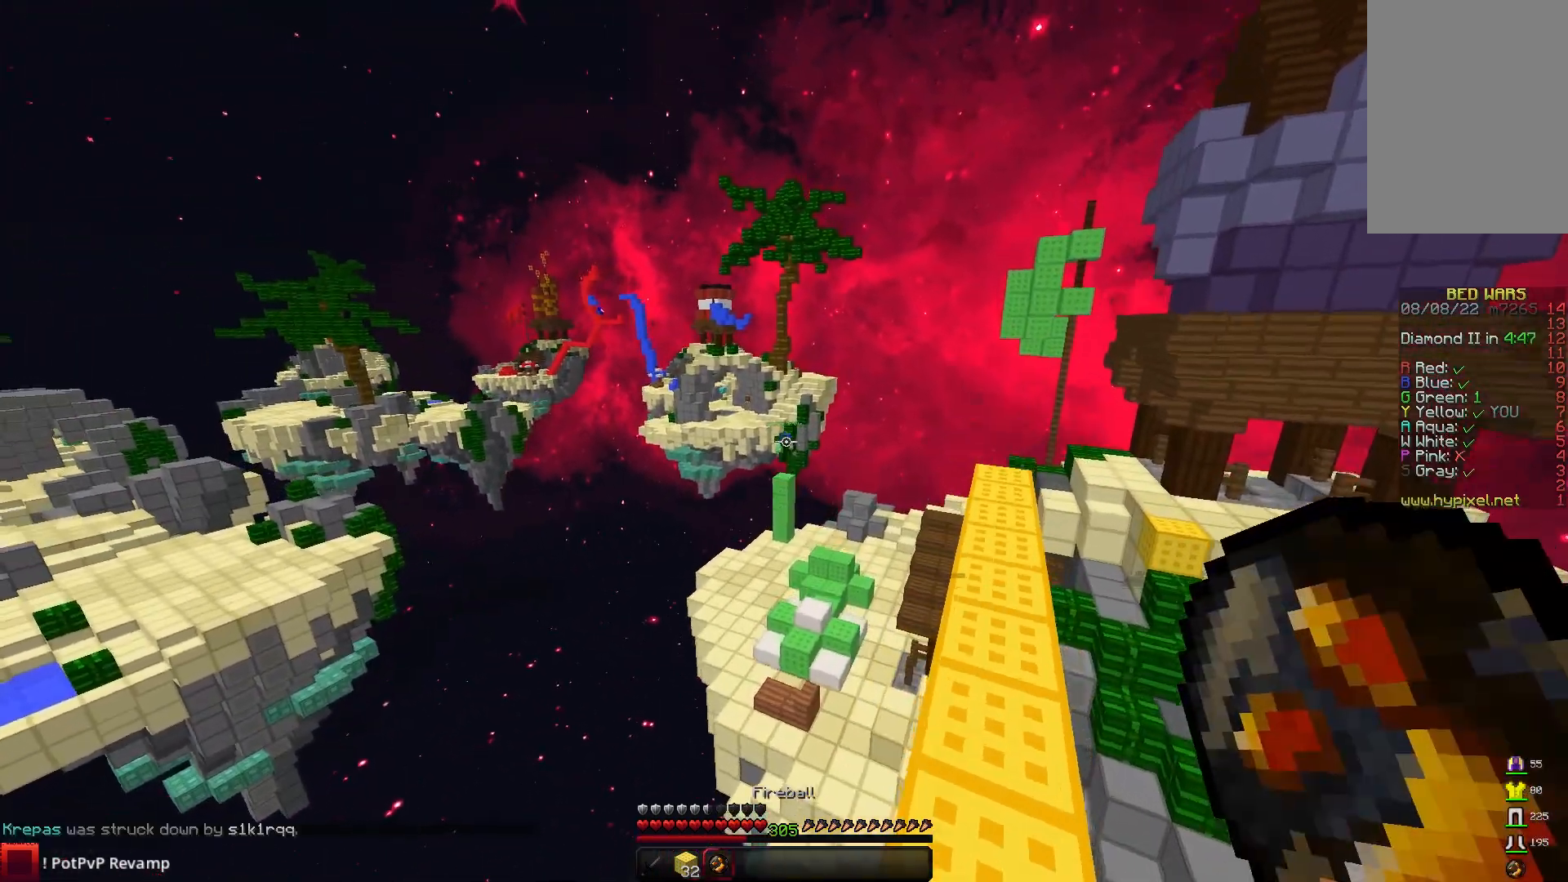
{"keys": ["space", "w"], "mouse": [], "events": [[17, "mouse_right", "down"], [167, "mouse_right", "up"], [367, "space", "down"], [500, "d", "up"]]}
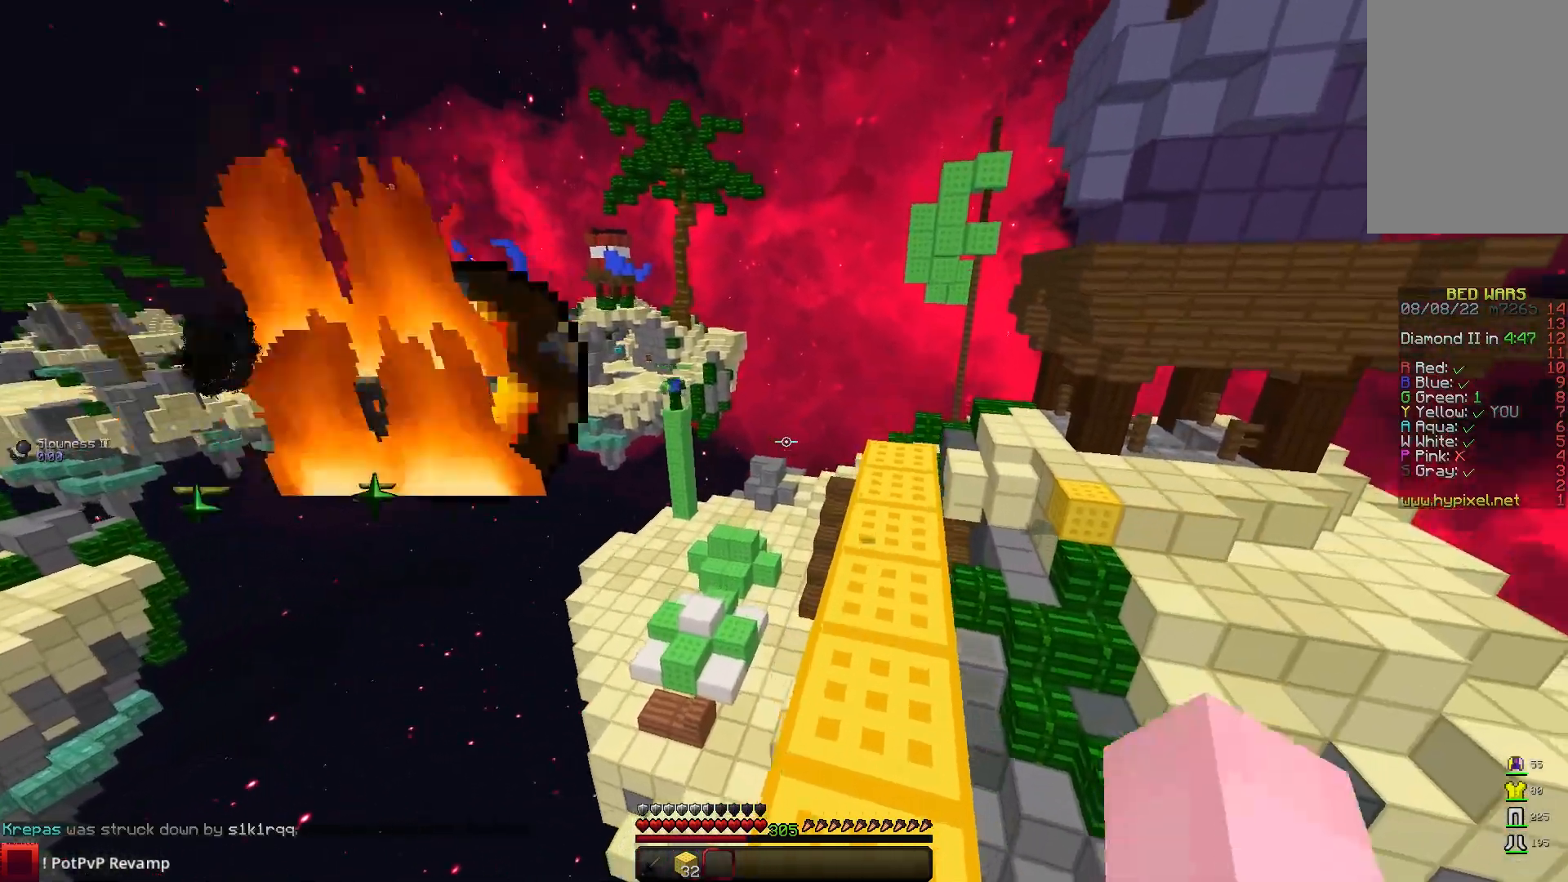
{"keys": ["a", "w"], "mouse": [], "events": [[100, "space", "up"], [417, "a", "down"]]}
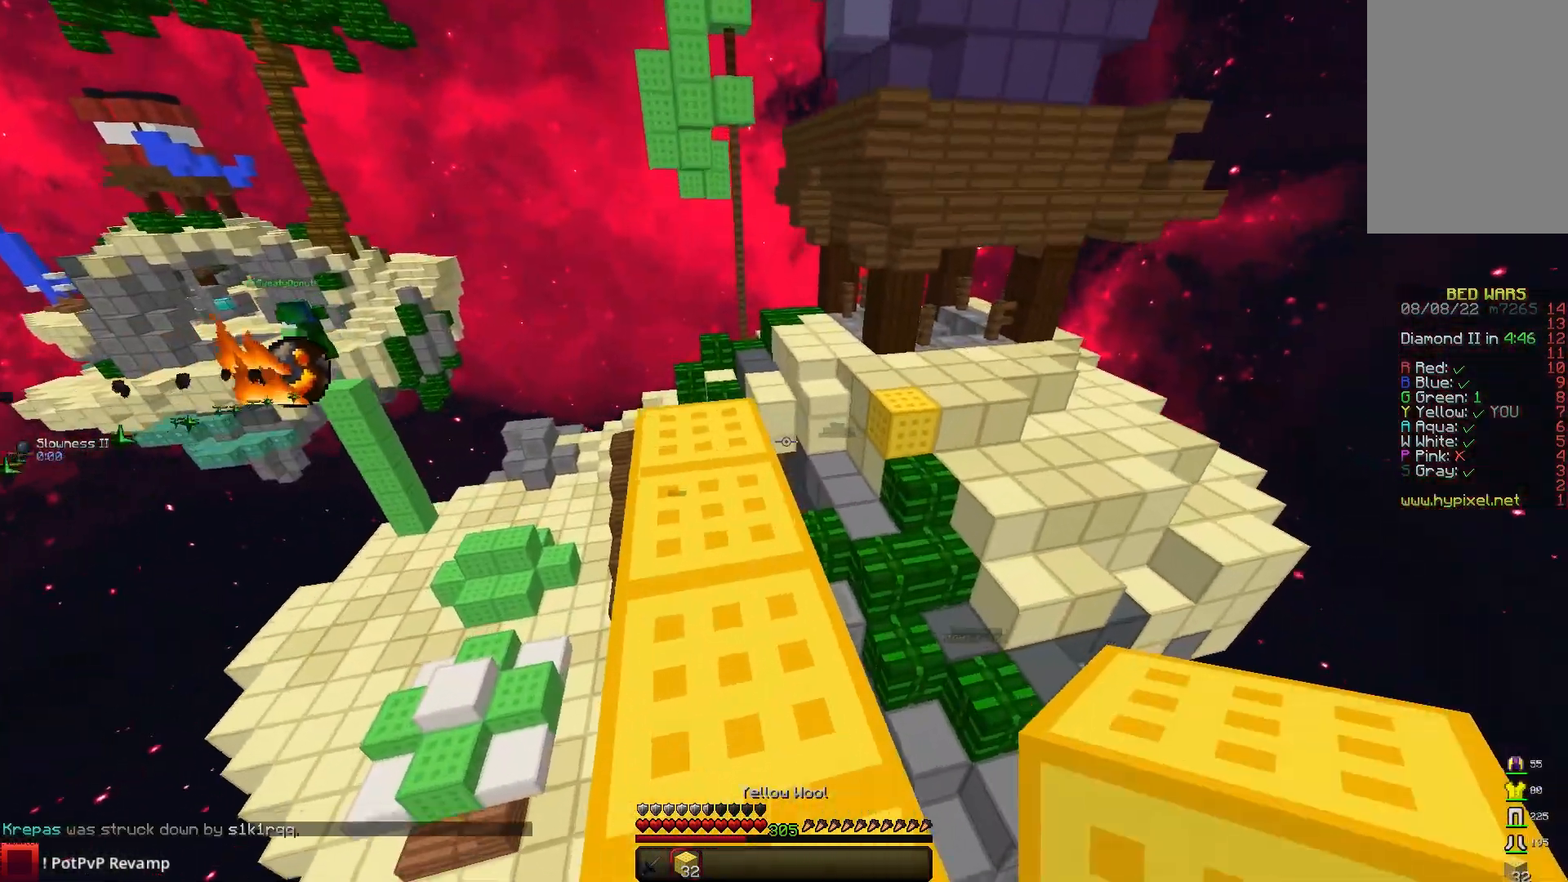
{"keys": ["w"], "mouse": [], "events": [[67, "a", "up"], [150, "a", "down"], [333, "a", "up"]]}
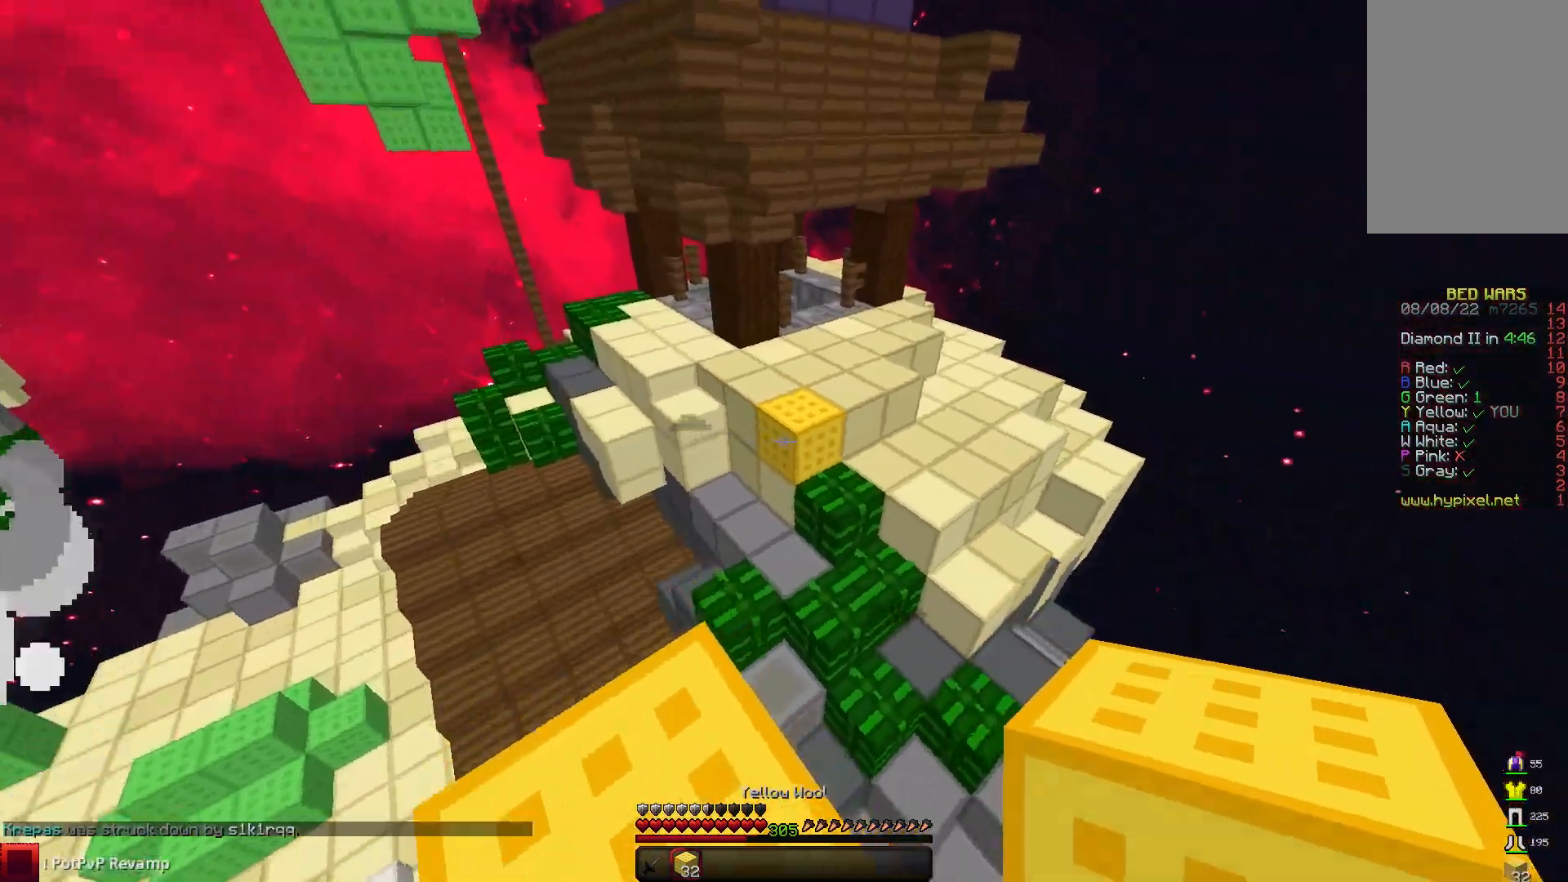
{"keys": ["w"], "mouse": [], "events": [[117, "space", "down"], [350, "space", "up"]]}
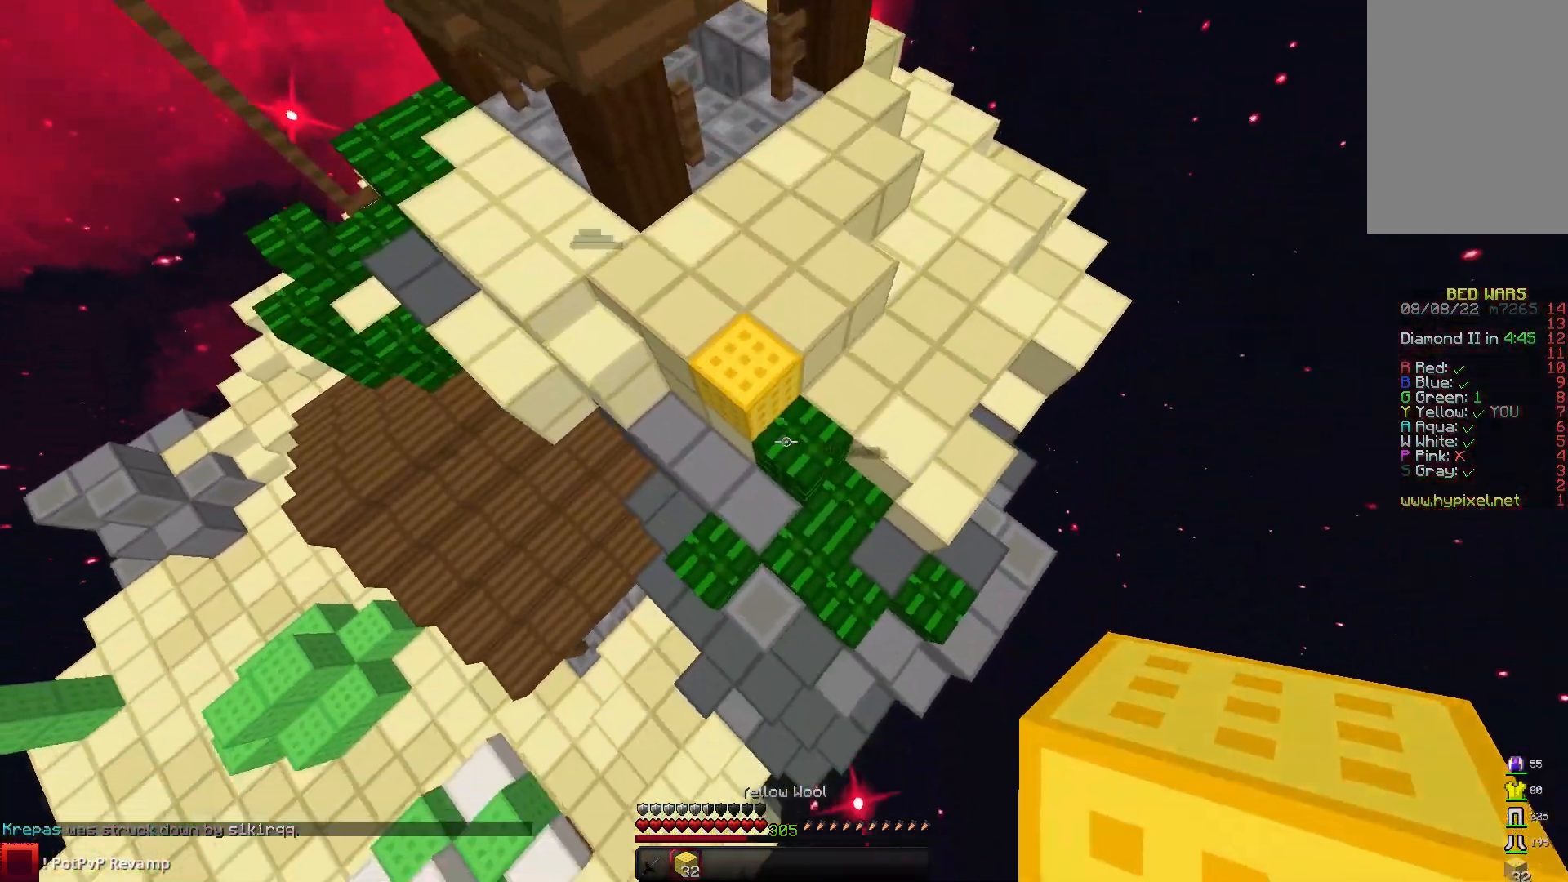
{"keys": ["d", "w"], "mouse": [], "events": [[217, "mouse_right", "down"], [333, "mouse_right", "up"], [417, "d", "down"]]}
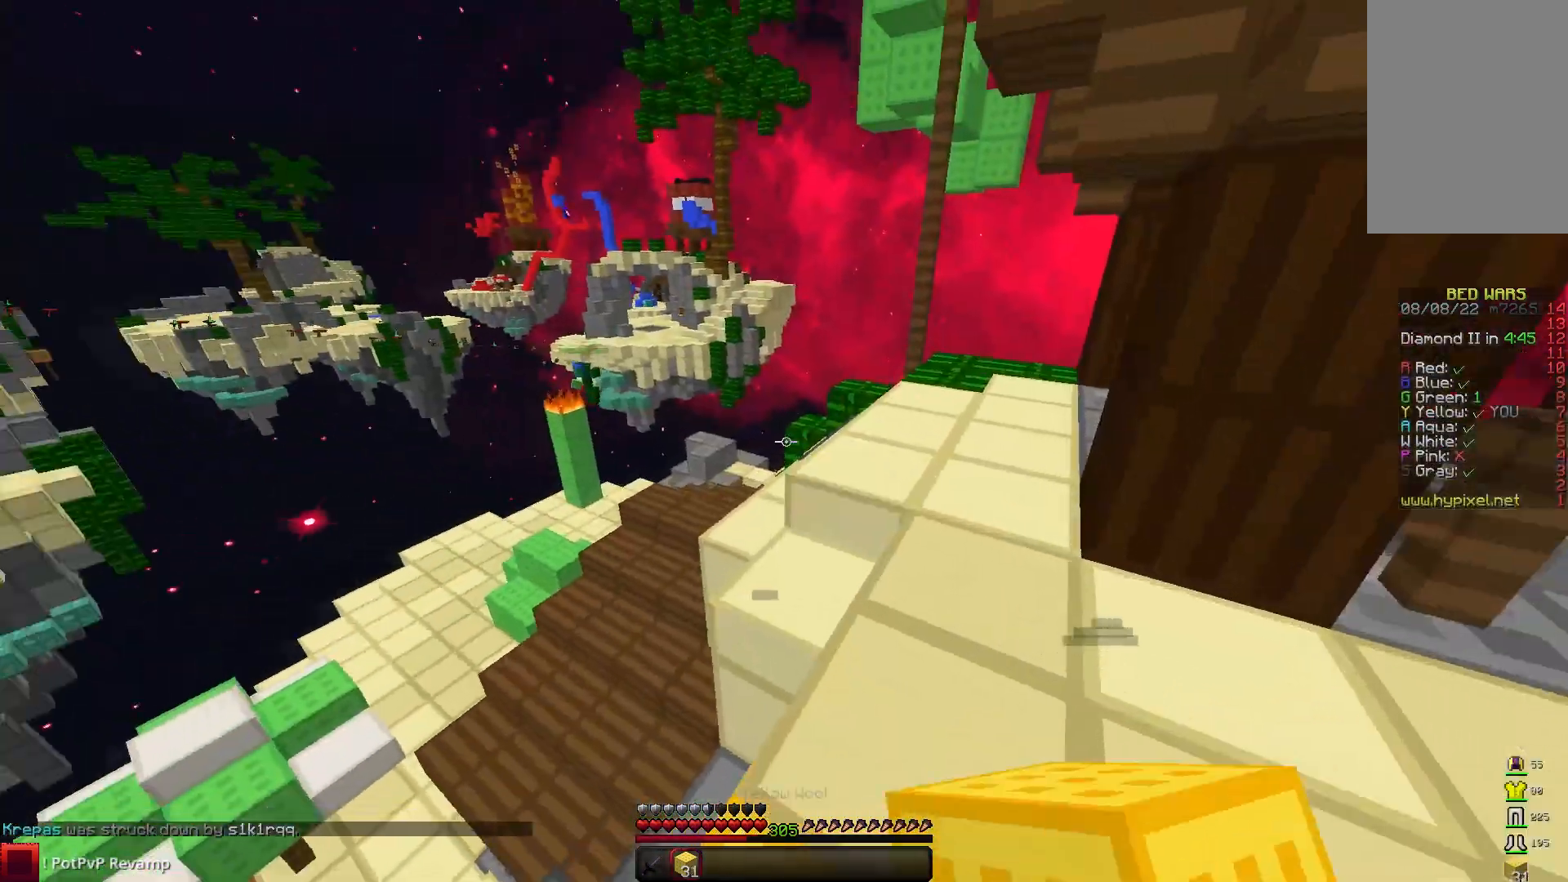
{"keys": ["w"], "mouse": [], "events": [[117, "mouse_left", "down"], [217, "mouse_left", "up"], [400, "d", "up"]]}
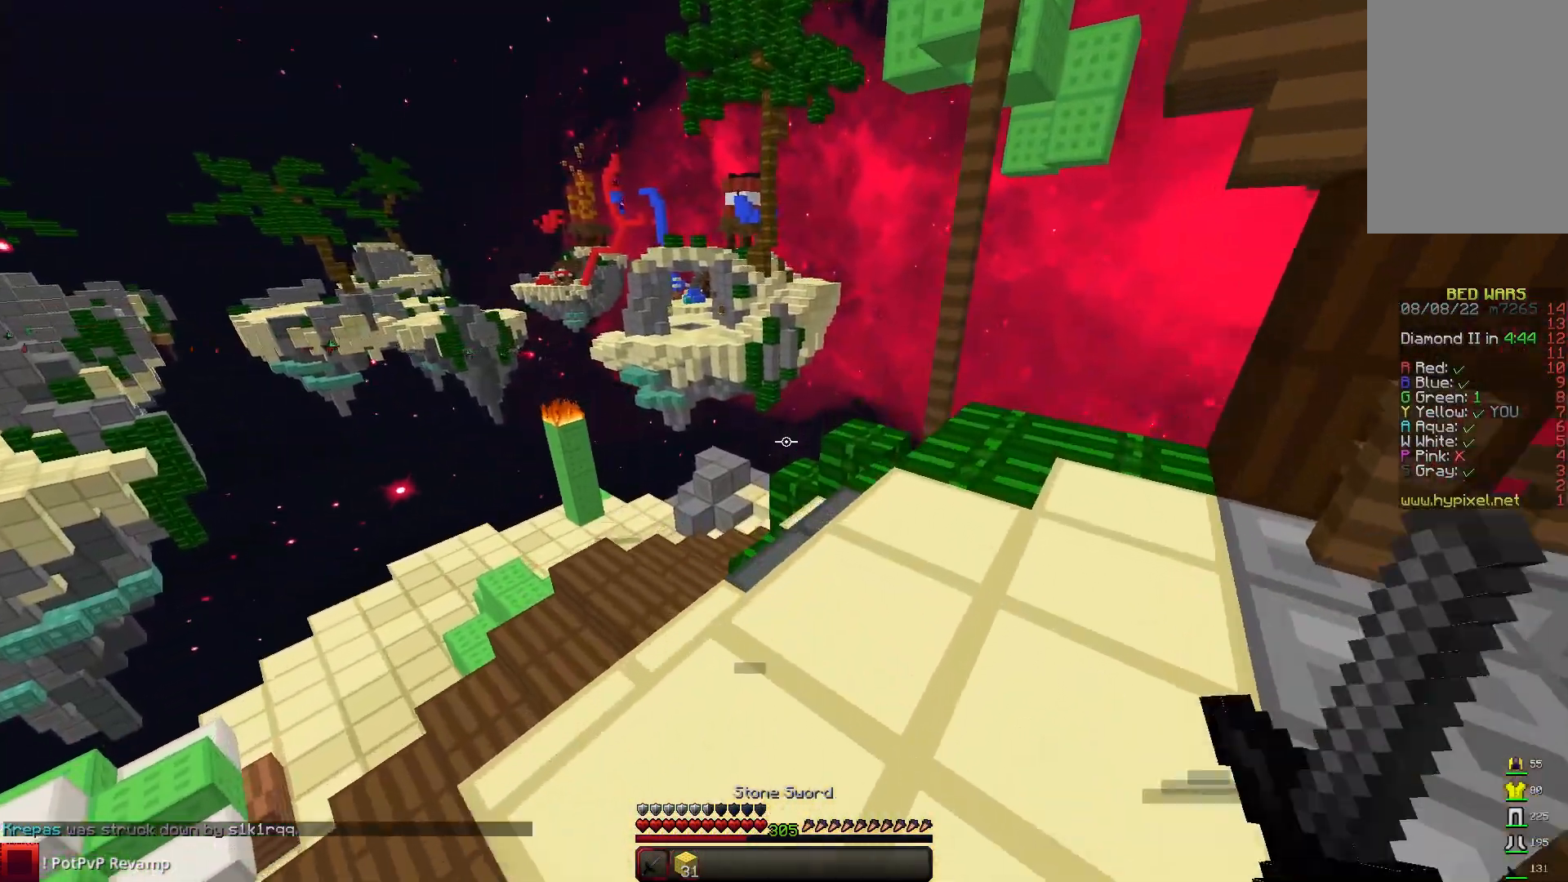
{"keys": ["w"], "mouse": [], "events": []}
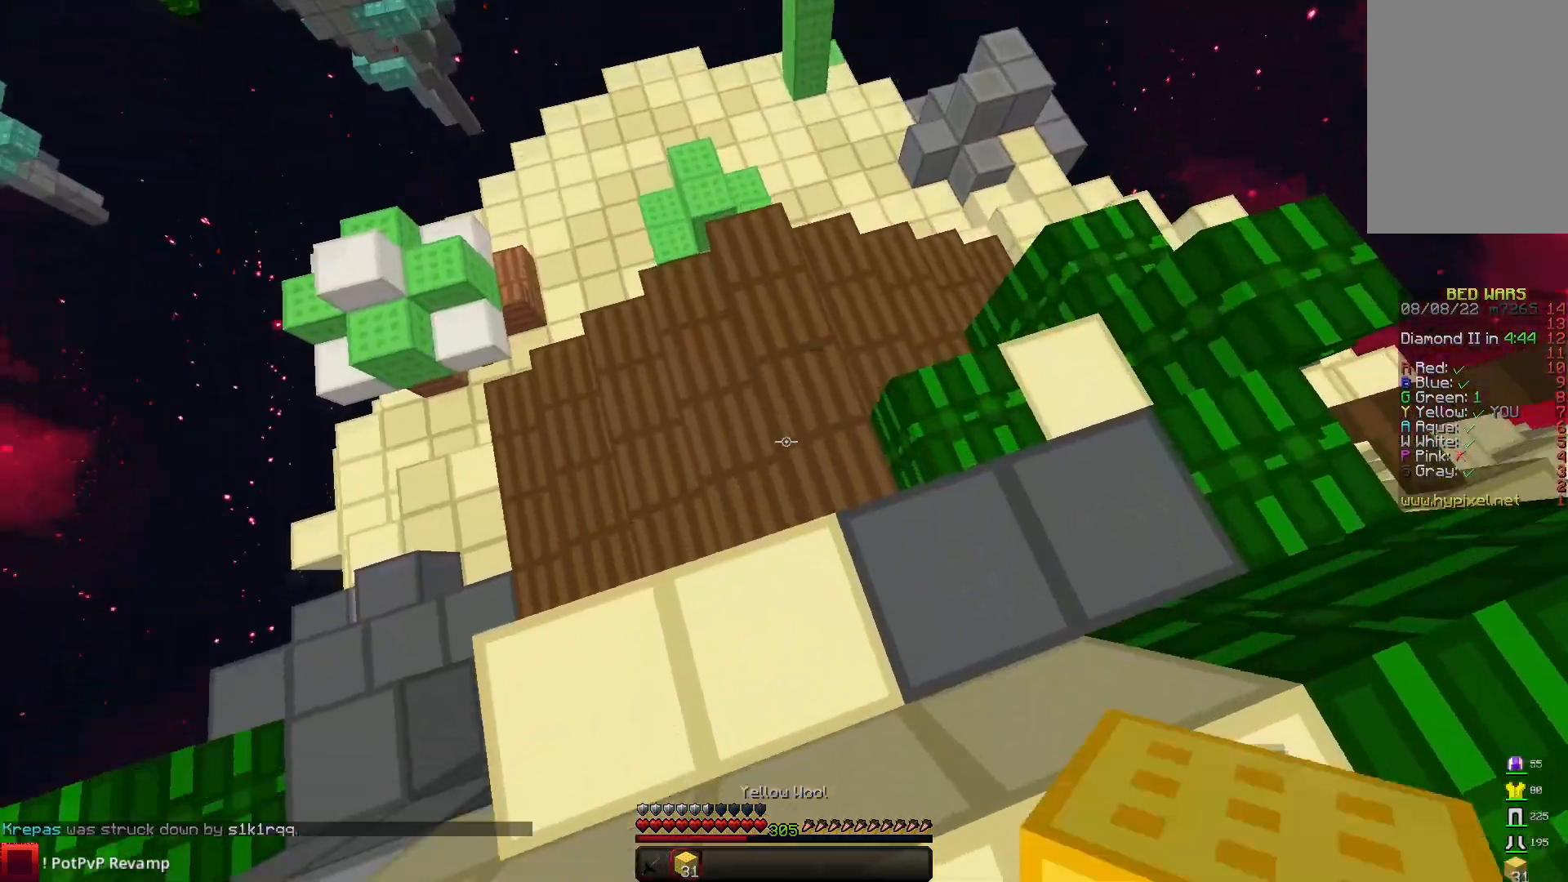
{"keys": ["w"], "mouse": [], "events": [[150, "mouse_right", "down"], [300, "mouse_right", "up"]]}
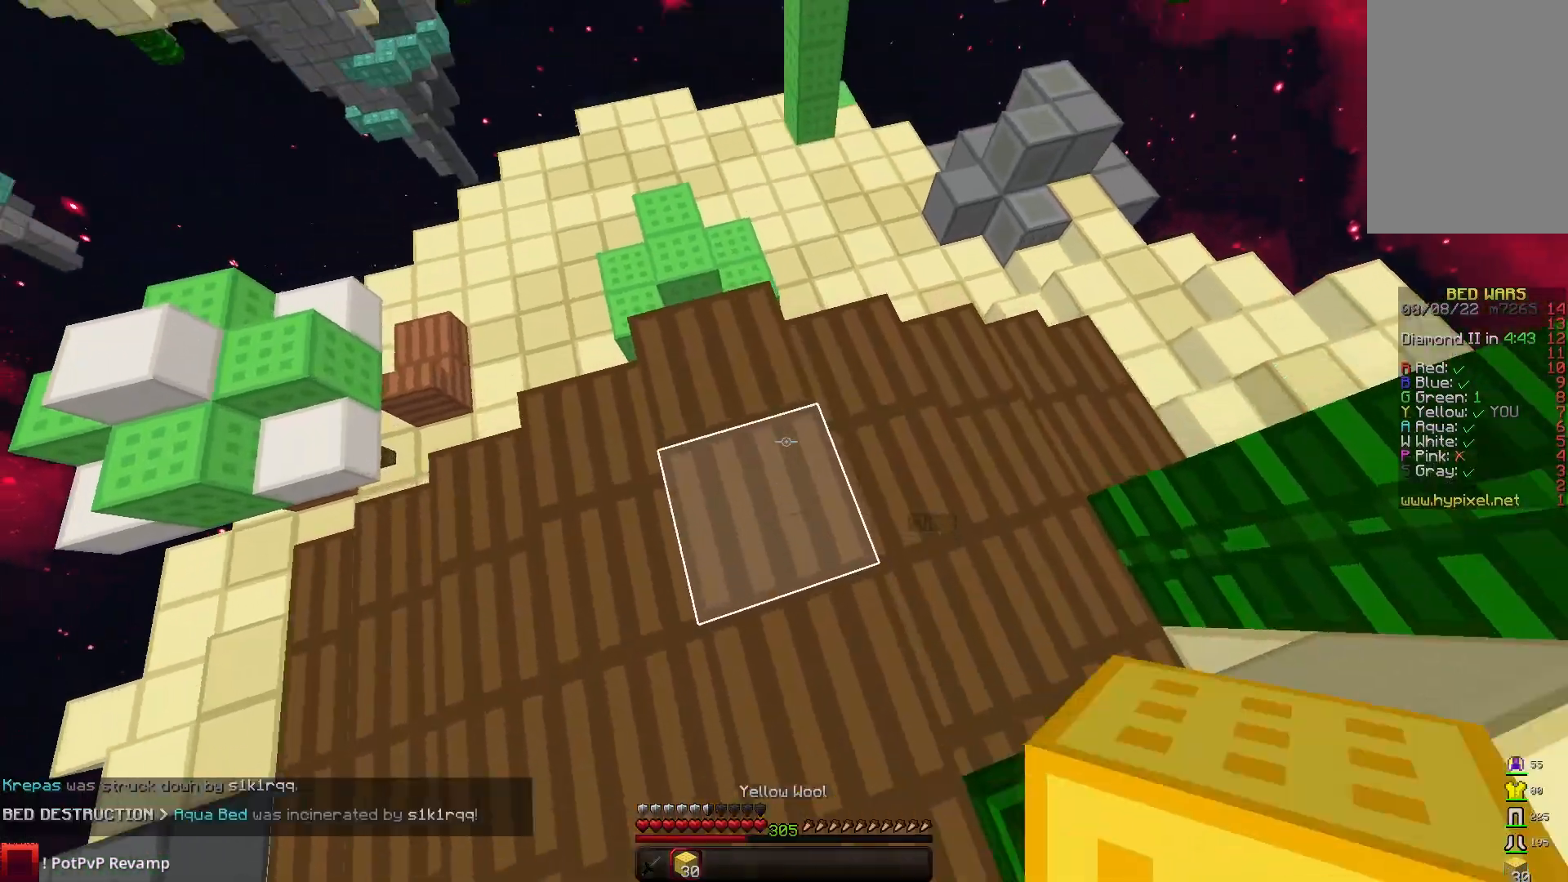
{"keys": ["a", "w"], "mouse": [], "events": [[383, "a", "down"]]}
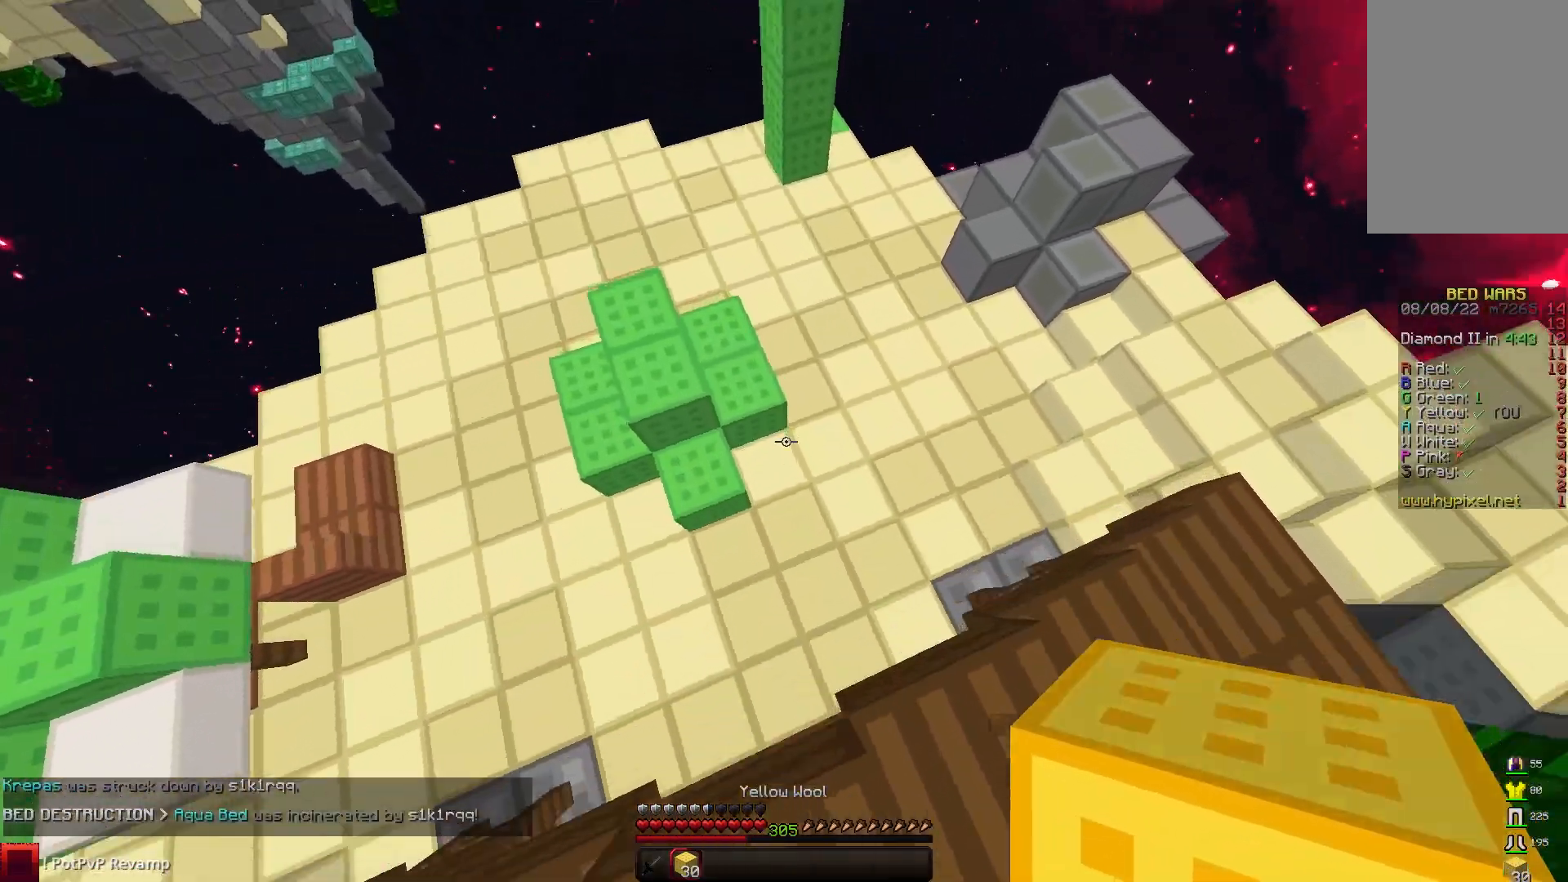
{"keys": ["d", "w"], "mouse": [], "events": [[100, "a", "up"], [117, "d", "down"], [417, "mouse_right", "down"], [500, "mouse_right", "up"]]}
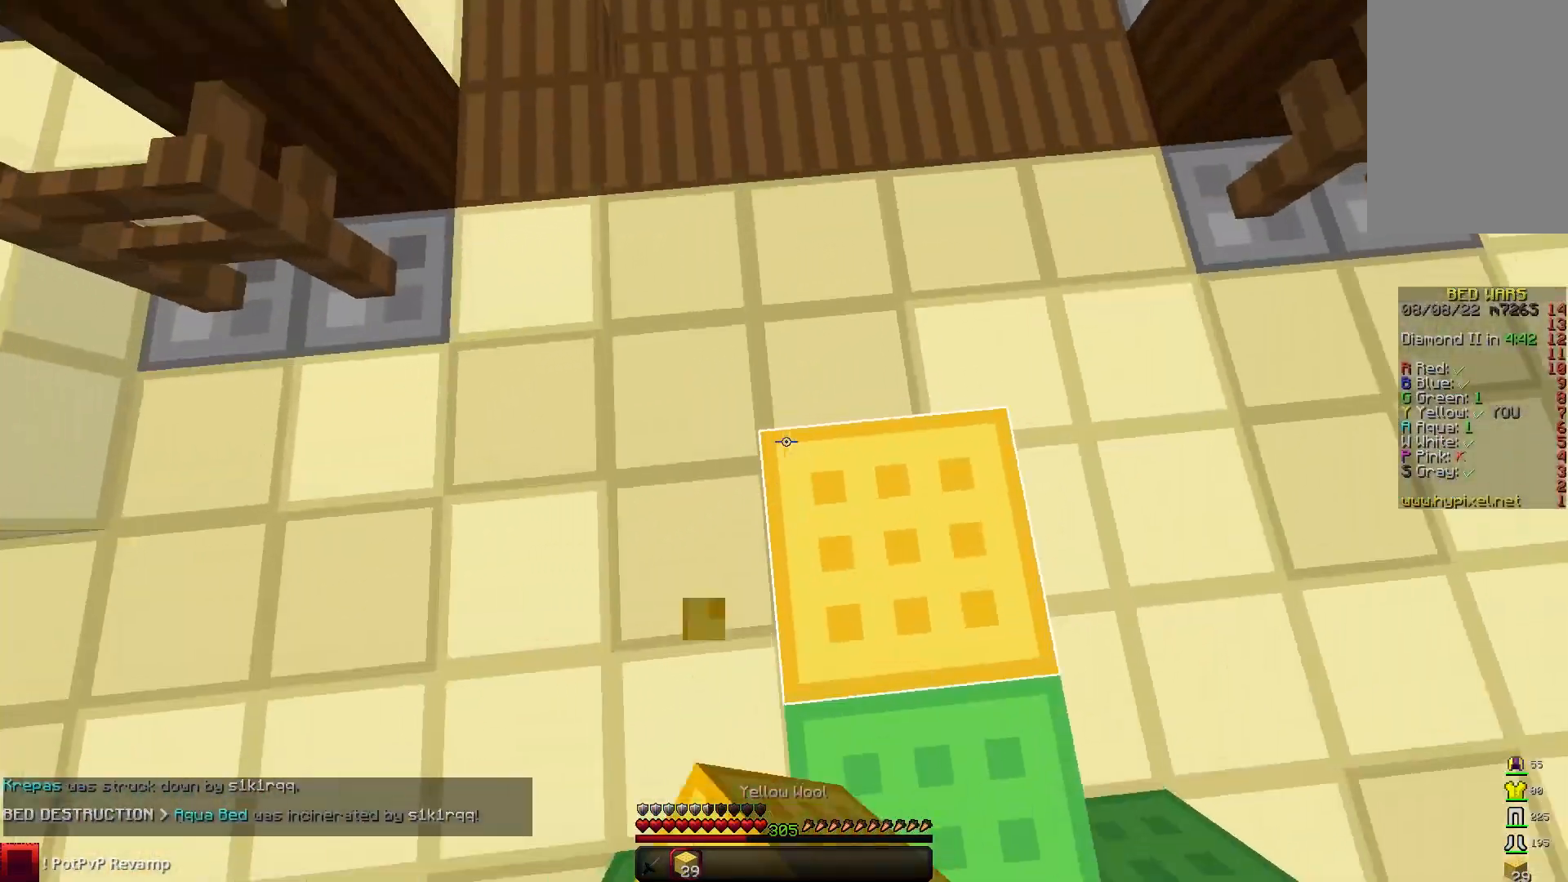
{"keys": ["w"], "mouse": [], "events": [[217, "d", "up"], [367, "mouse_left", "down"], [500, "mouse_left", "up"]]}
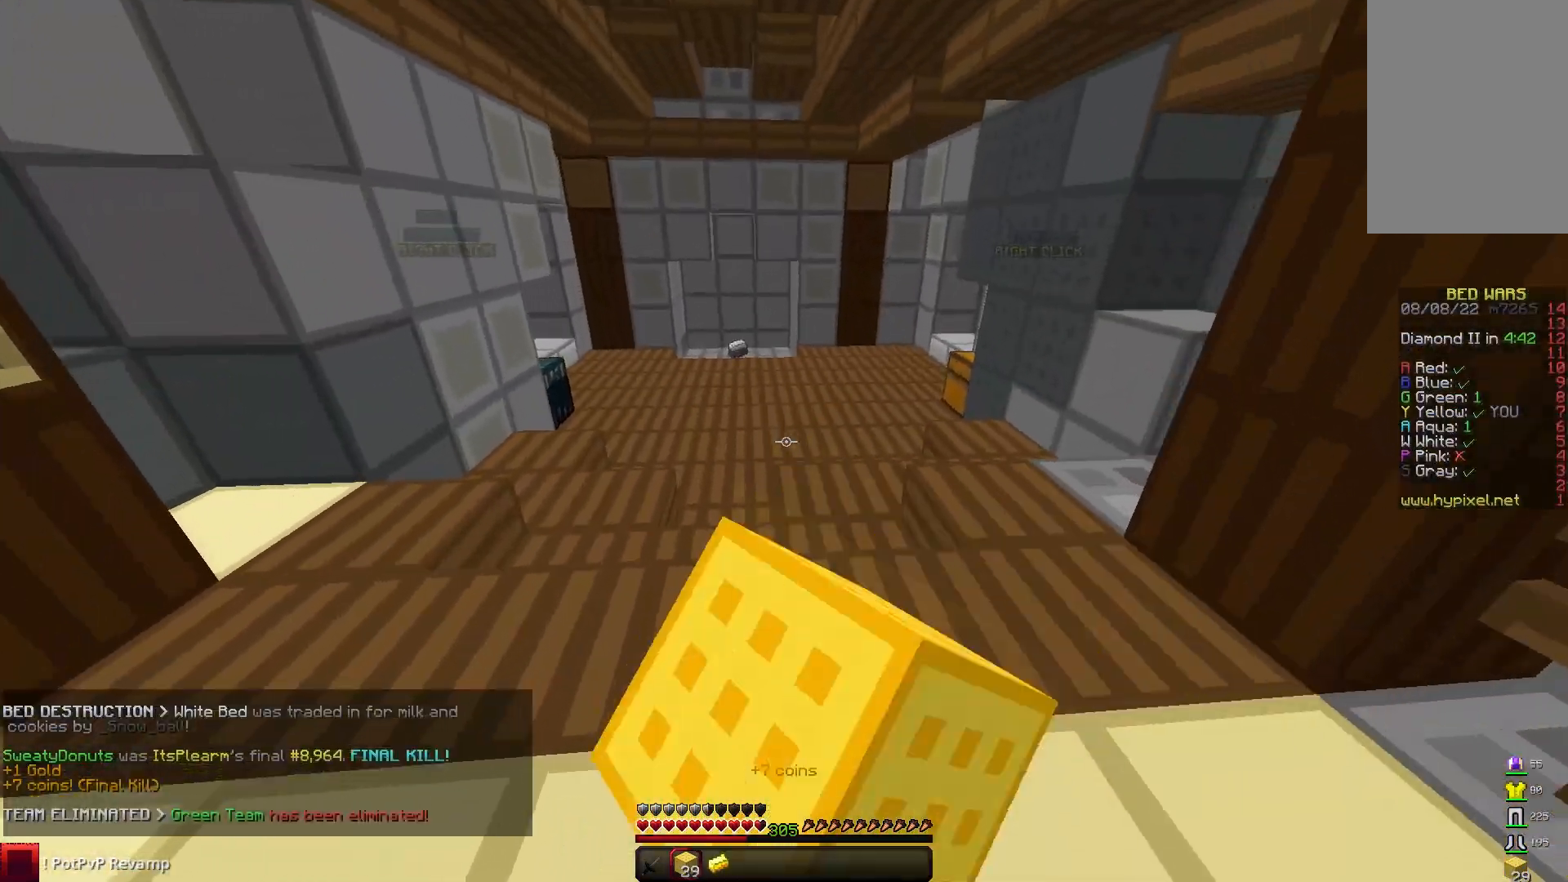
{"keys": ["w"], "mouse": [], "events": [[100, "space", "down"], [217, "mouse_left", "down"], [367, "mouse_left", "up"], [383, "space", "up"]]}
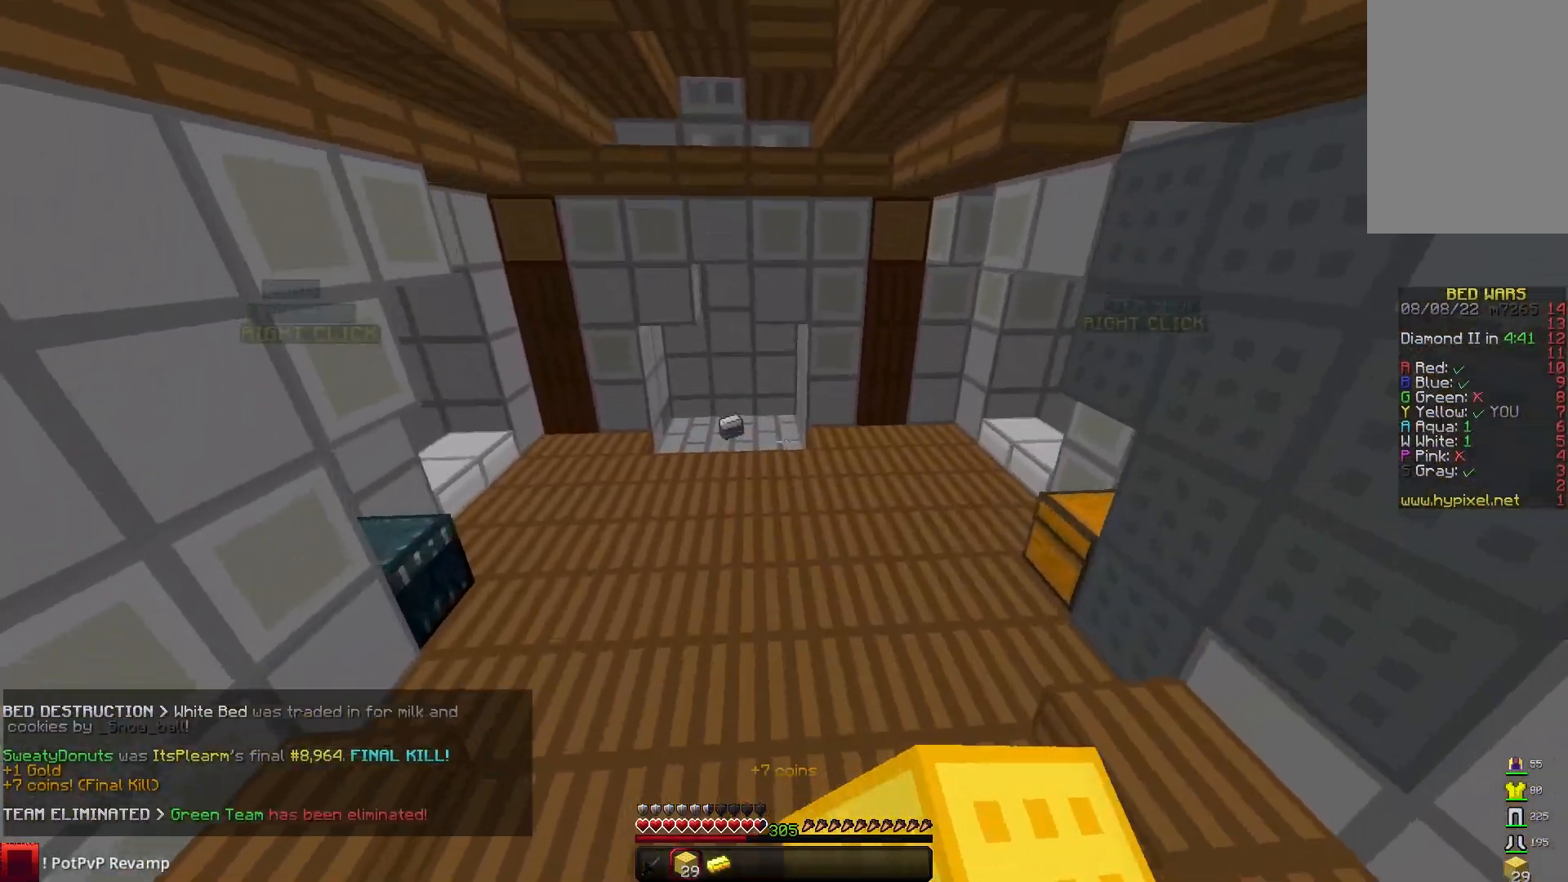
{"keys": ["w"], "mouse": [], "events": [[217, "space", "down"], [267, "space", "up"]]}
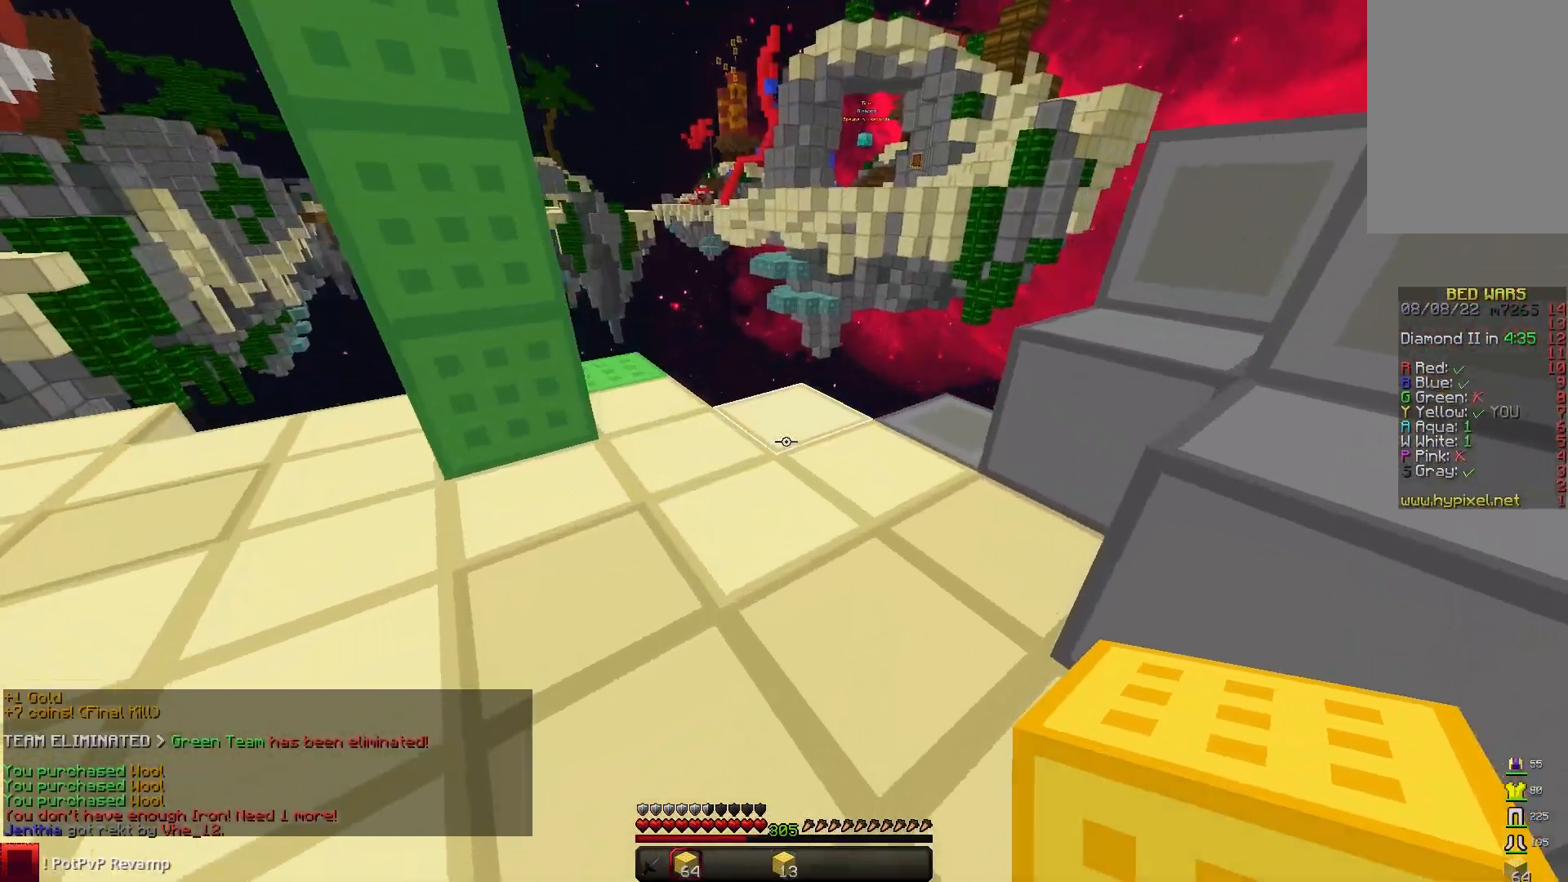
{"keys": ["d"], "mouse": [], "events": [[100, "mouse_right", "down"], [133, "space", "down"], [183, "mouse_right", "up"], [250, "space", "up"], [350, "d", "down"], [450, "w", "up"]]}